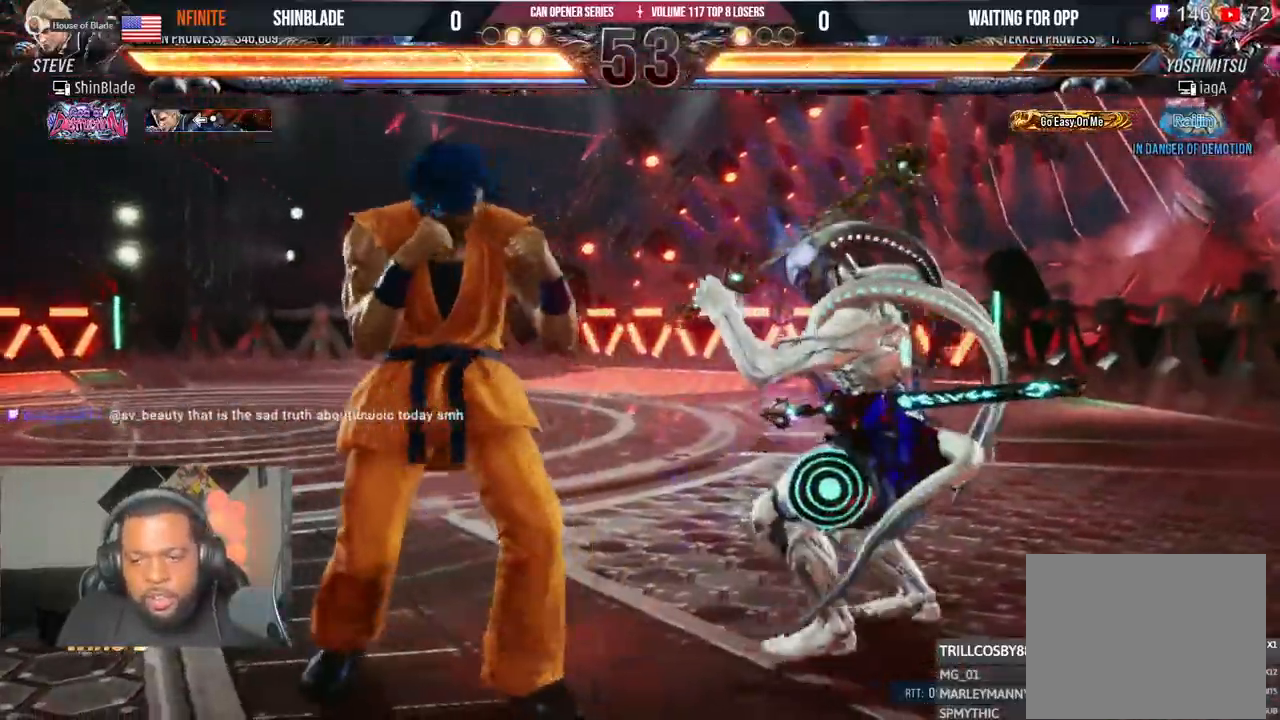
Gameplay with a controller (PlayStation layout); each line is a JSON object with the inputs held at the frame after it (dt_ms = milliseconds from this image to that frame). "events" lists button and stick changes between this image and that frame as [ms after this image, input, new state], when the widget could be followed in between. Not read: CIRCLE L1 R1.
{"dt_ms": 500, "buttons": [], "left_stick": "center", "right_stick": "center", "events": [[50, "SQUARE", "down"], [150, "SQUARE", "up"], [200, "SQUARE", "down"], [400, "SQUARE", "up"], [467, "DPAD_LEFT", "up"]]}
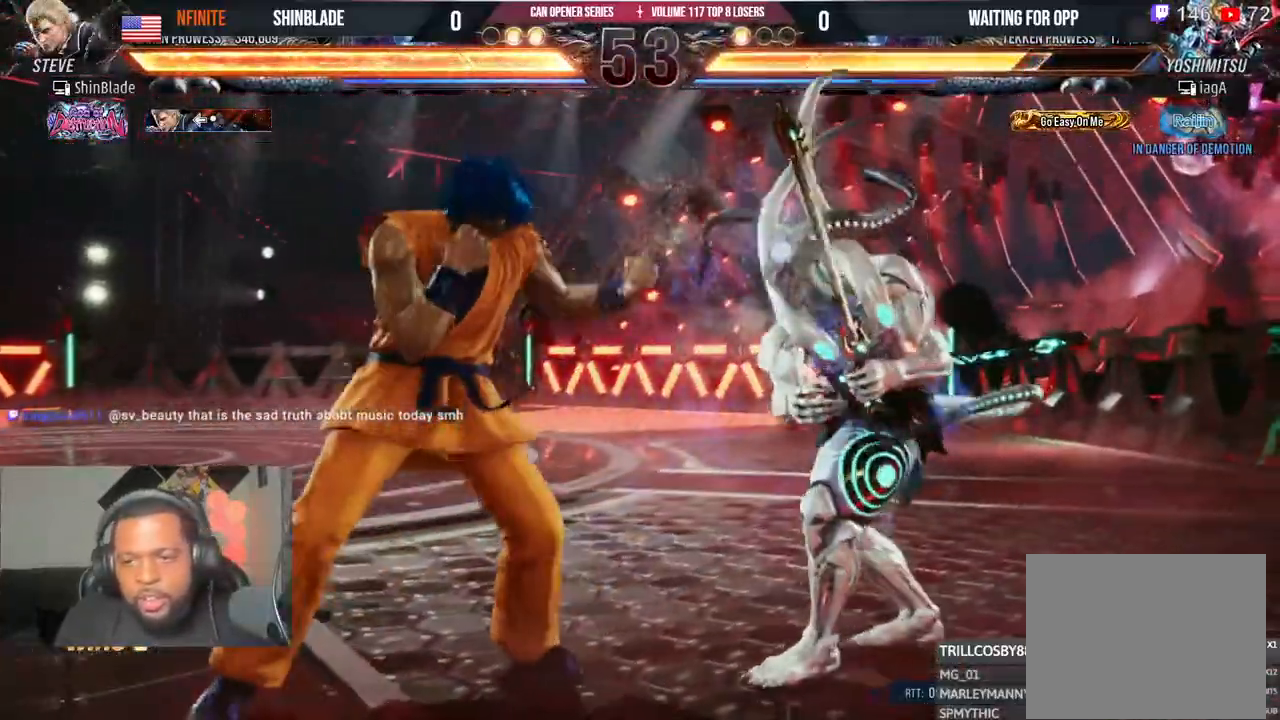
{"dt_ms": 1000, "buttons": ["SQUARE"], "left_stick": "center", "right_stick": "center", "events": [[50, "CROSS", "down"], [317, "CROSS", "up"], [317, "SQUARE", "down"], [433, "SQUARE", "up"], [550, "SQUARE", "down"], [633, "SQUARE", "up"], [700, "SQUARE", "down"], [750, "SQUARE", "up"], [833, "SQUARE", "down"], [900, "SQUARE", "up"], [950, "SQUARE", "down"]]}
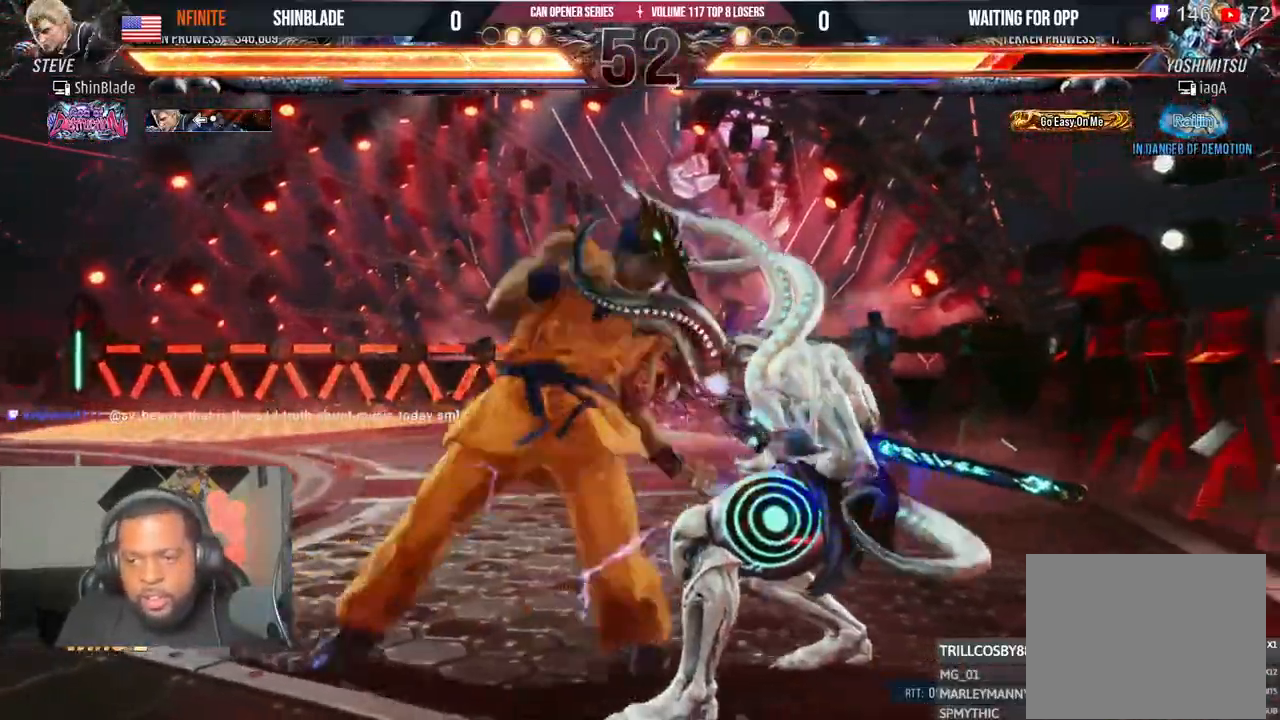
{"dt_ms": 1000, "buttons": [], "left_stick": "center", "right_stick": "center"}
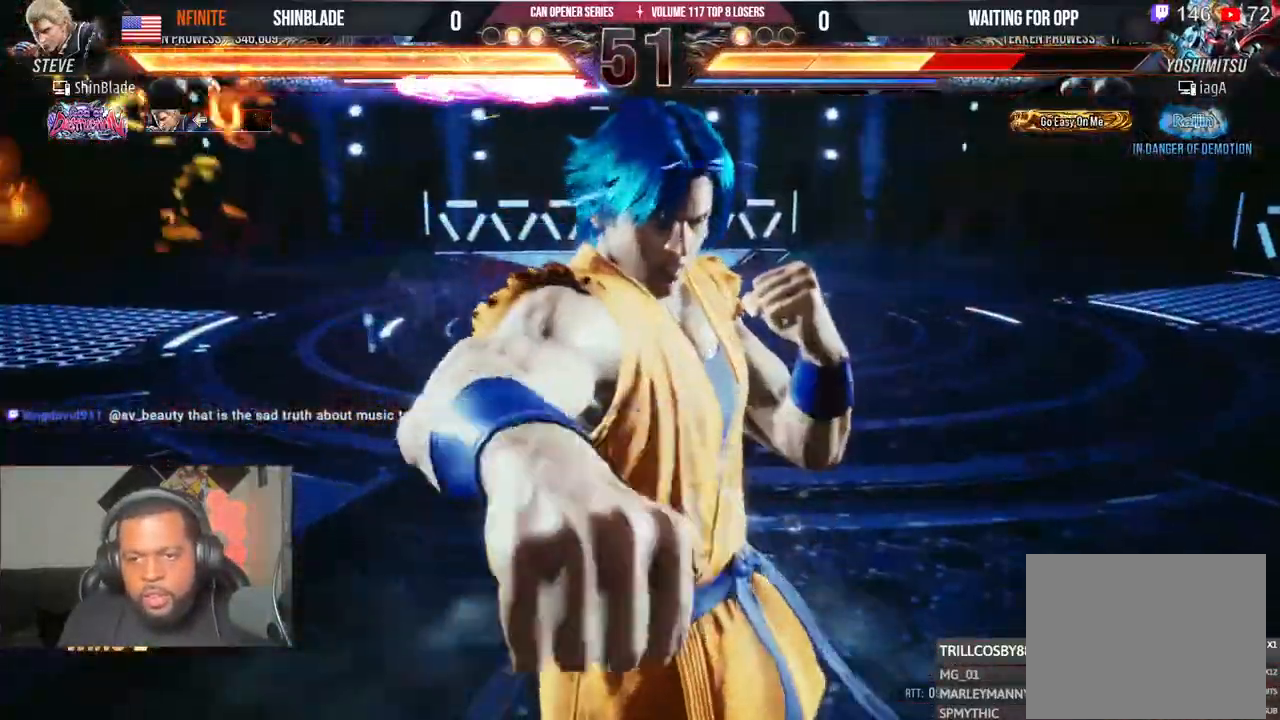
{"dt_ms": 500, "buttons": ["SQUARE"], "left_stick": "center", "right_stick": "center", "events": [[50, "right_stick", "left"], [233, "right_stick", "center"], [350, "SQUARE", "down"], [450, "SQUARE", "up"], [500, "SQUARE", "down"]]}
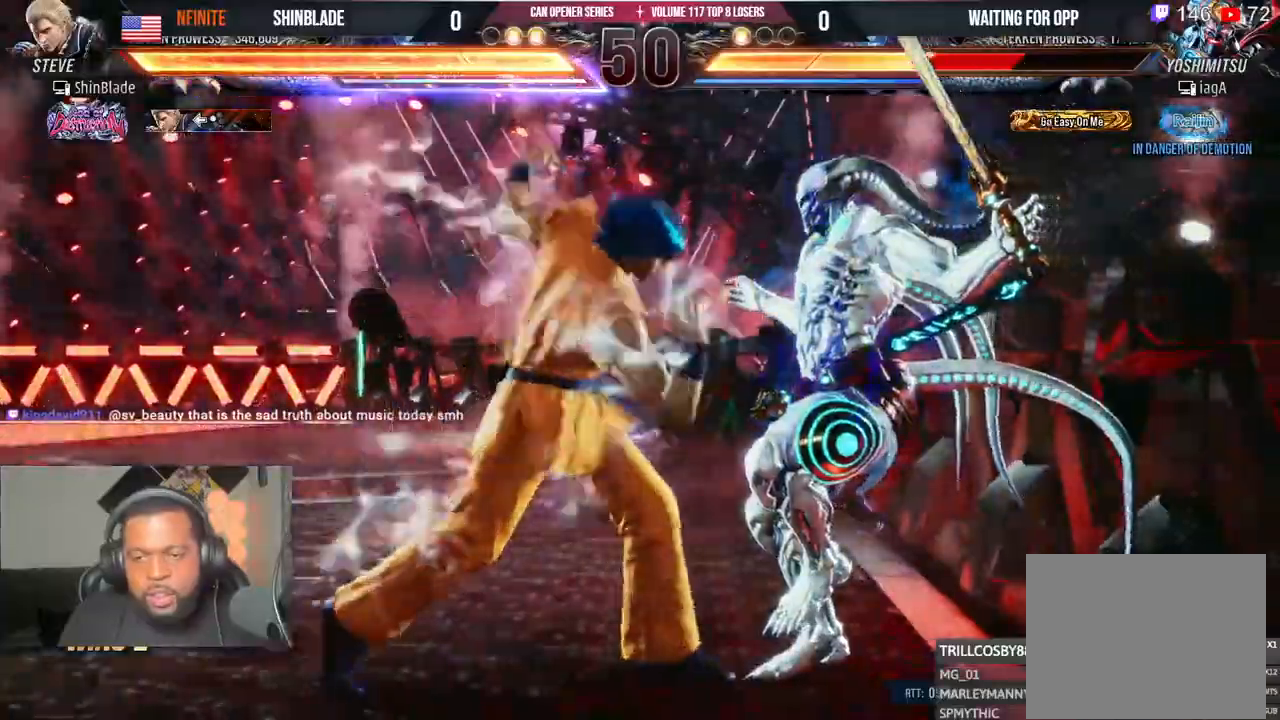
{"dt_ms": 500, "buttons": ["DPAD_RIGHT"], "left_stick": "center", "right_stick": "center", "events": [[300, "SQUARE", "up"], [500, "DPAD_RIGHT", "down"]]}
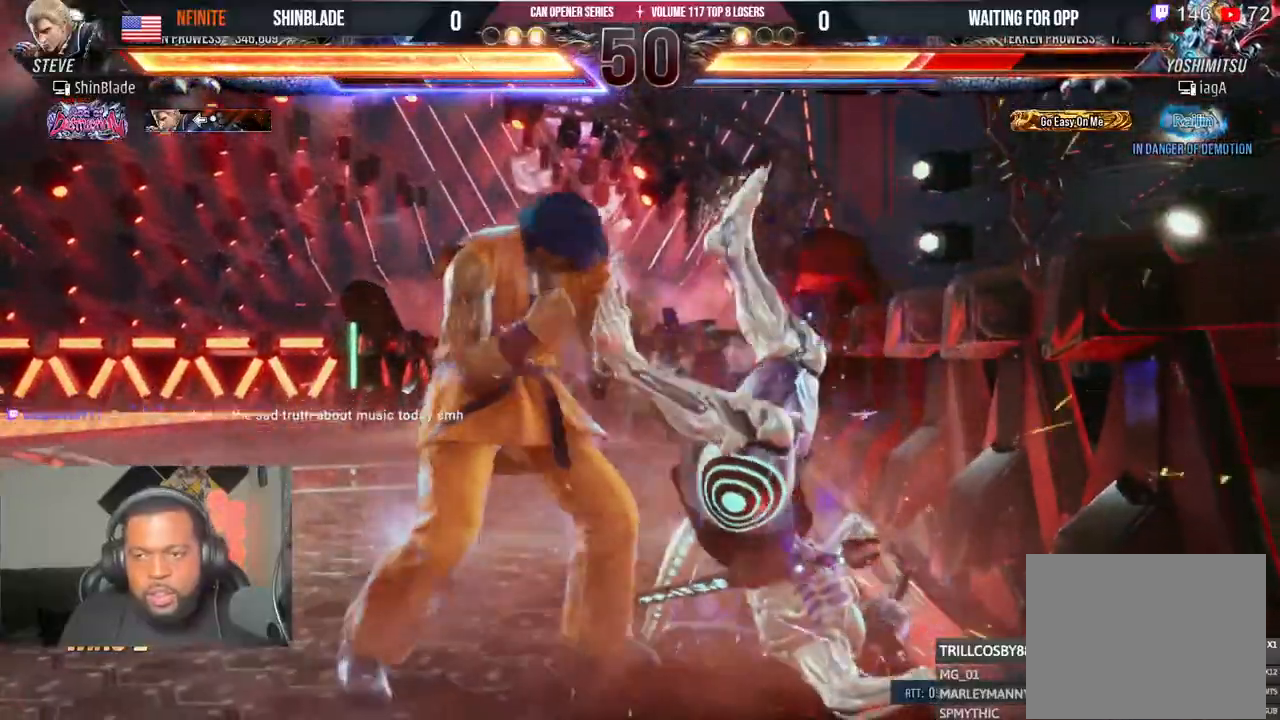
{"dt_ms": 500, "buttons": ["DPAD_LEFT"], "left_stick": "center", "right_stick": "center", "events": [[50, "TRIANGLE", "down"], [167, "SQUARE", "down"], [167, "TRIANGLE", "up"], [200, "DPAD_RIGHT", "up"], [250, "SQUARE", "up"], [300, "DPAD_LEFT", "down"]]}
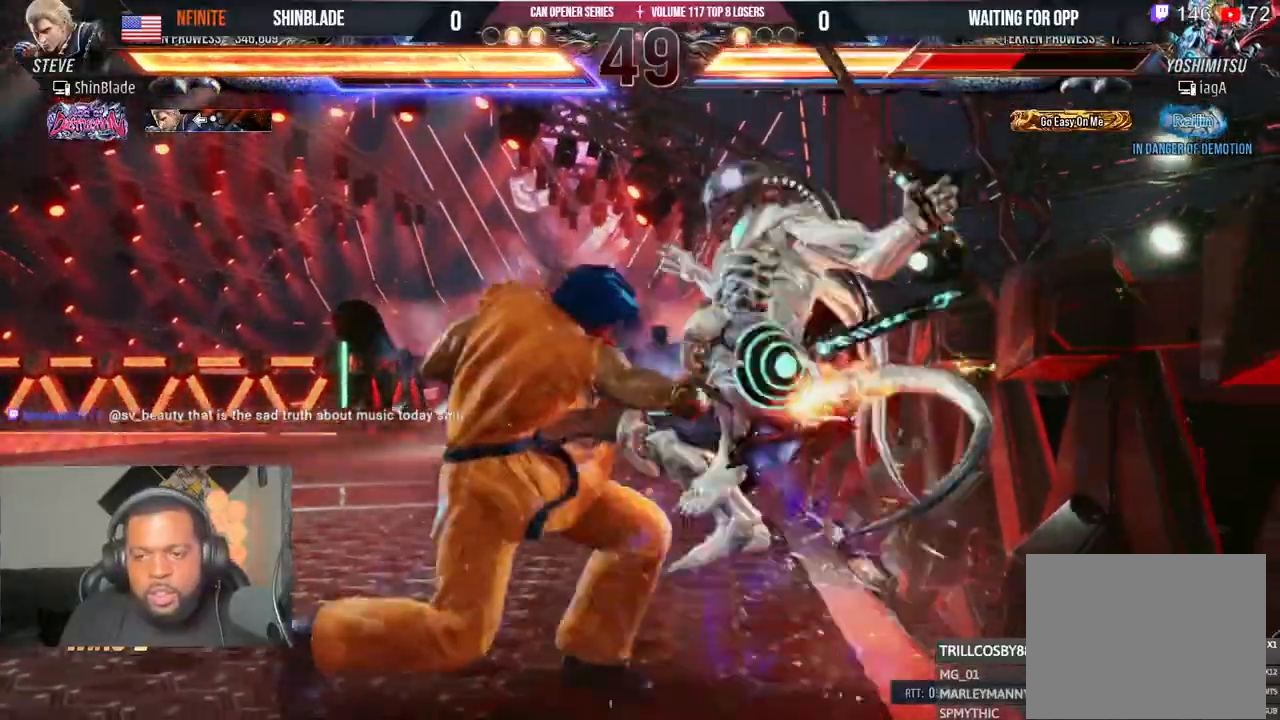
{"dt_ms": 500, "buttons": [], "left_stick": "center", "right_stick": "center", "events": [[300, "DPAD_LEFT", "up"], [300, "DPAD_RIGHT", "down"], [333, "CROSS", "down"], [400, "CROSS", "up"], [400, "DPAD_RIGHT", "up"], [450, "SQUARE", "down"], [450, "TRIANGLE", "down"], [500, "SQUARE", "up"], [500, "TRIANGLE", "up"]]}
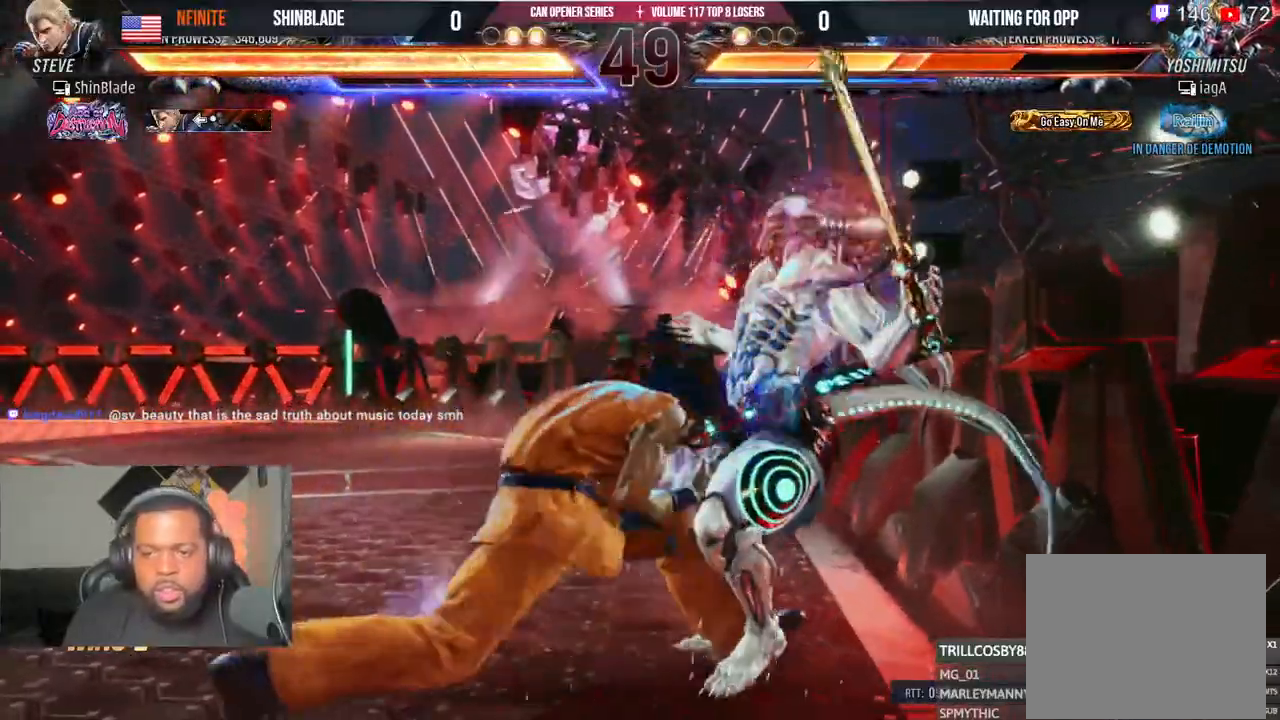
{"dt_ms": 500, "buttons": ["SQUARE", "TRIANGLE"], "left_stick": "center", "right_stick": "center", "events": [[100, "SQUARE", "down"], [100, "TRIANGLE", "down"], [150, "SQUARE", "up"], [150, "TRIANGLE", "up"], [300, "SQUARE", "down"], [300, "TRIANGLE", "down"], [417, "SQUARE", "up"], [417, "TRIANGLE", "up"], [467, "SQUARE", "down"], [483, "TRIANGLE", "down"]]}
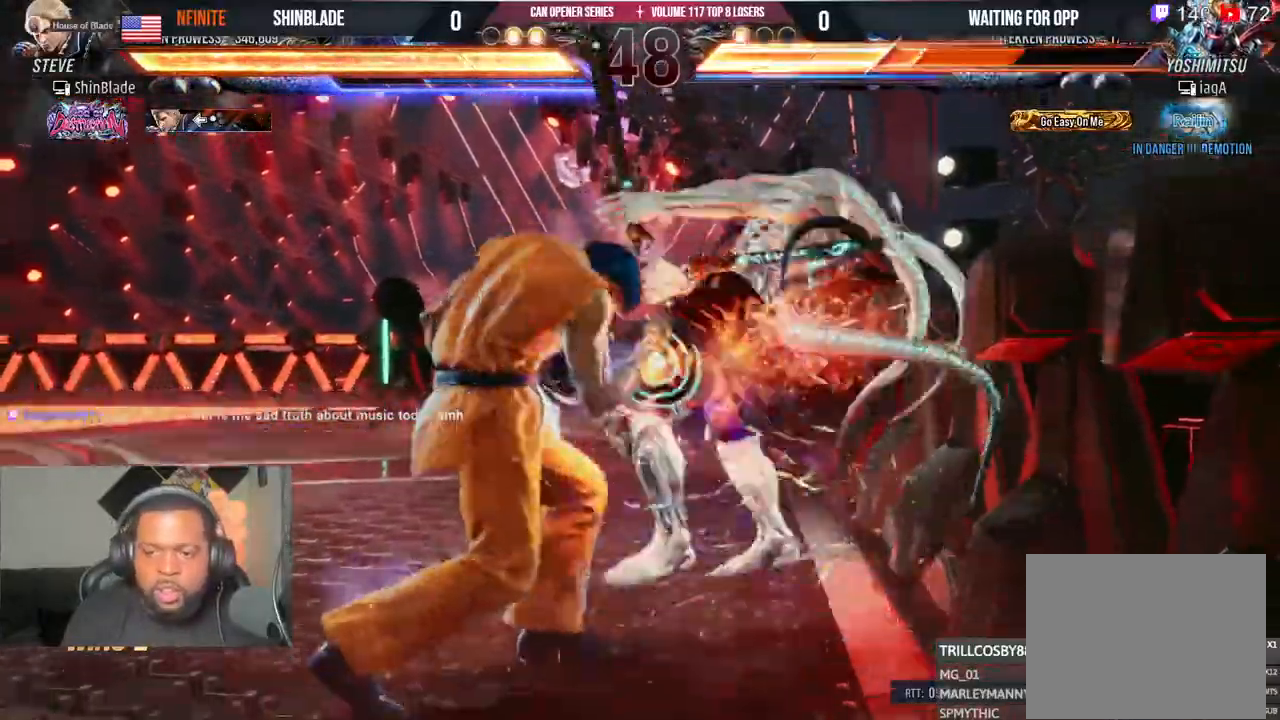
{"dt_ms": 500, "buttons": [], "left_stick": "center", "right_stick": "center", "events": [[33, "SQUARE", "up"], [33, "TRIANGLE", "up"], [150, "SQUARE", "down"], [150, "TRIANGLE", "down"], [200, "SQUARE", "up"], [200, "TRIANGLE", "up"], [250, "SQUARE", "down"], [250, "TRIANGLE", "down"], [300, "TRIANGLE", "up"], [350, "TRIANGLE", "down"], [400, "SQUARE", "up"], [400, "TRIANGLE", "up"]]}
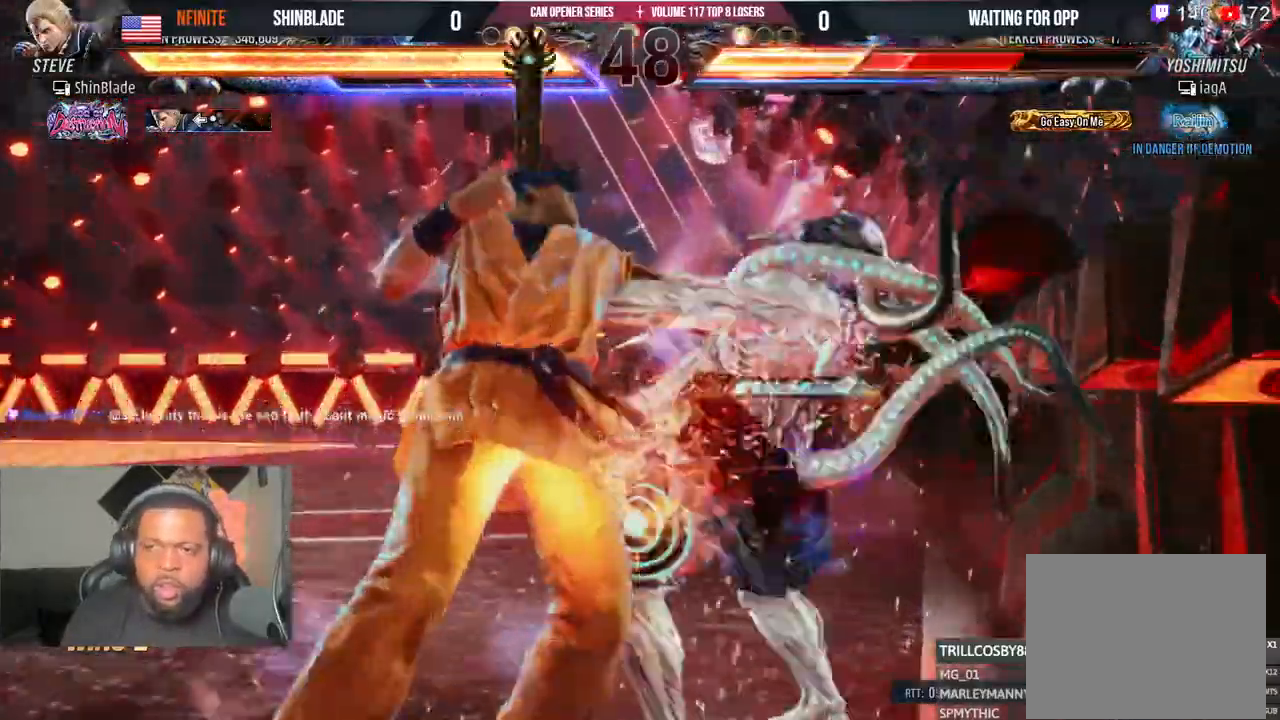
{"dt_ms": 500, "buttons": [], "left_stick": "center", "right_stick": "center", "events": [[100, "SQUARE", "down"], [100, "TRIANGLE", "down"], [150, "SQUARE", "up"], [150, "TRIANGLE", "up"]]}
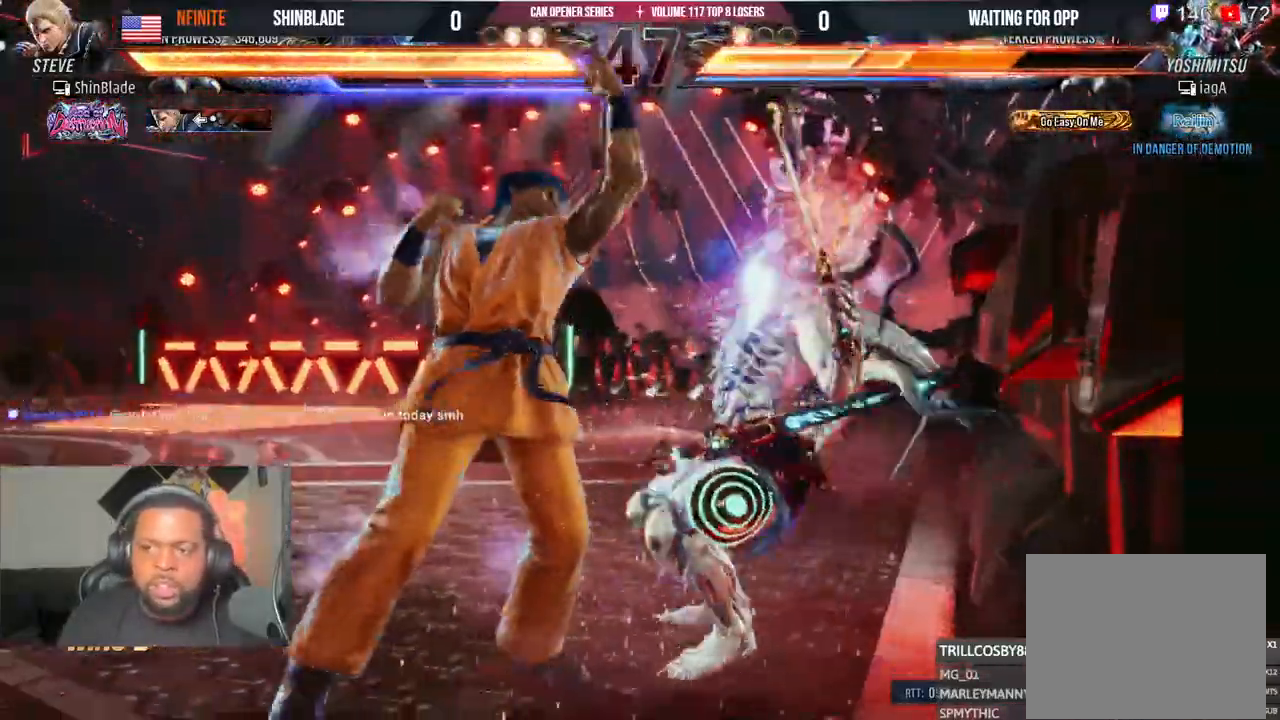
{"dt_ms": 500, "buttons": ["SQUARE"], "left_stick": "center", "right_stick": "center", "events": [[300, "CROSS", "down"], [450, "CROSS", "up"], [450, "SQUARE", "down"]]}
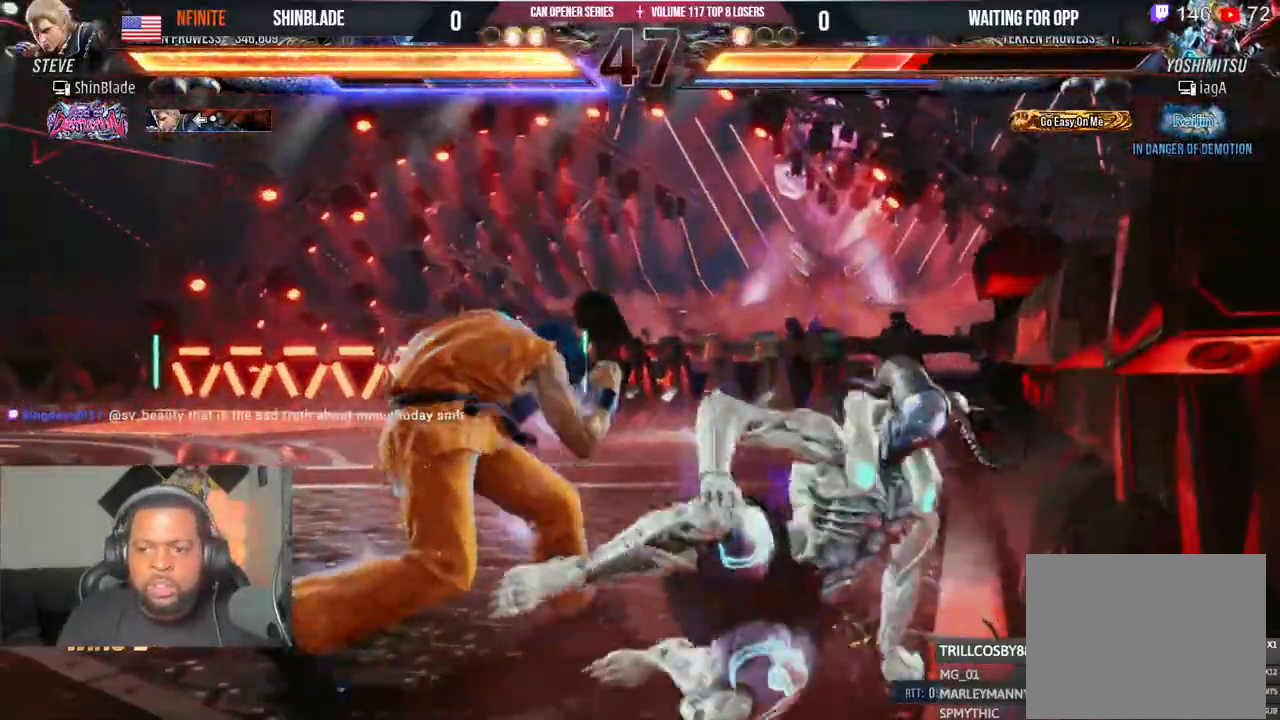
{"dt_ms": 500, "buttons": [], "left_stick": "center", "right_stick": "center"}
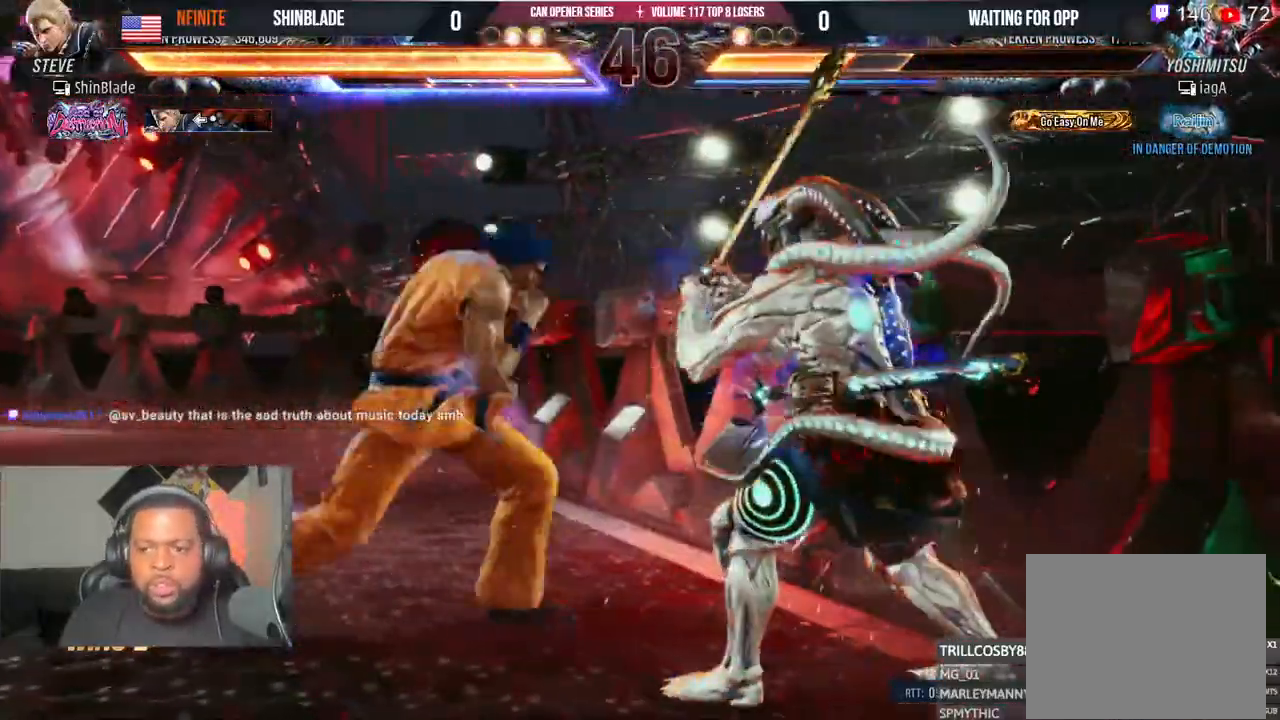
{"dt_ms": 500, "buttons": ["DPAD_LEFT"], "left_stick": "center", "right_stick": "center", "events": [[33, "DPAD_LEFT", "down"], [50, "SQUARE", "down"], [250, "DPAD_LEFT", "up"], [333, "SQUARE", "up"], [450, "DPAD_LEFT", "down"]]}
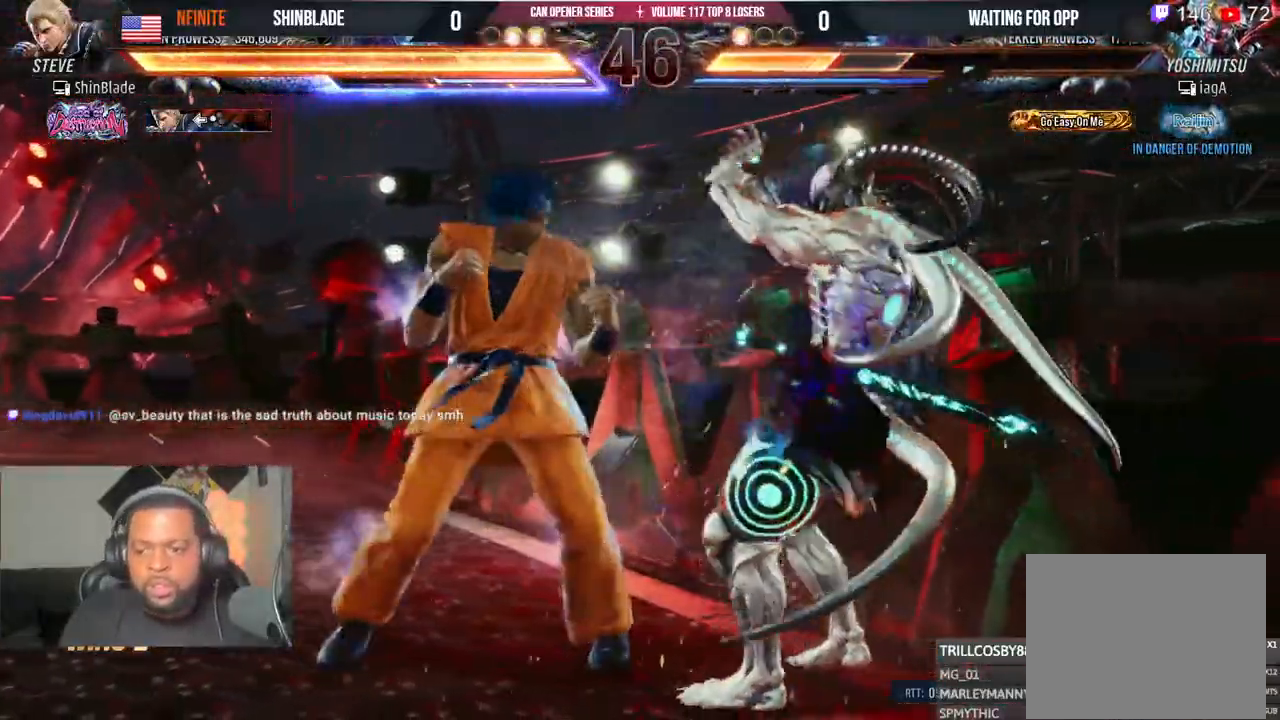
{"dt_ms": 500, "buttons": ["DPAD_LEFT"], "left_stick": "center", "right_stick": "center", "events": [[50, "DPAD_LEFT", "up"], [100, "DPAD_LEFT", "down"]]}
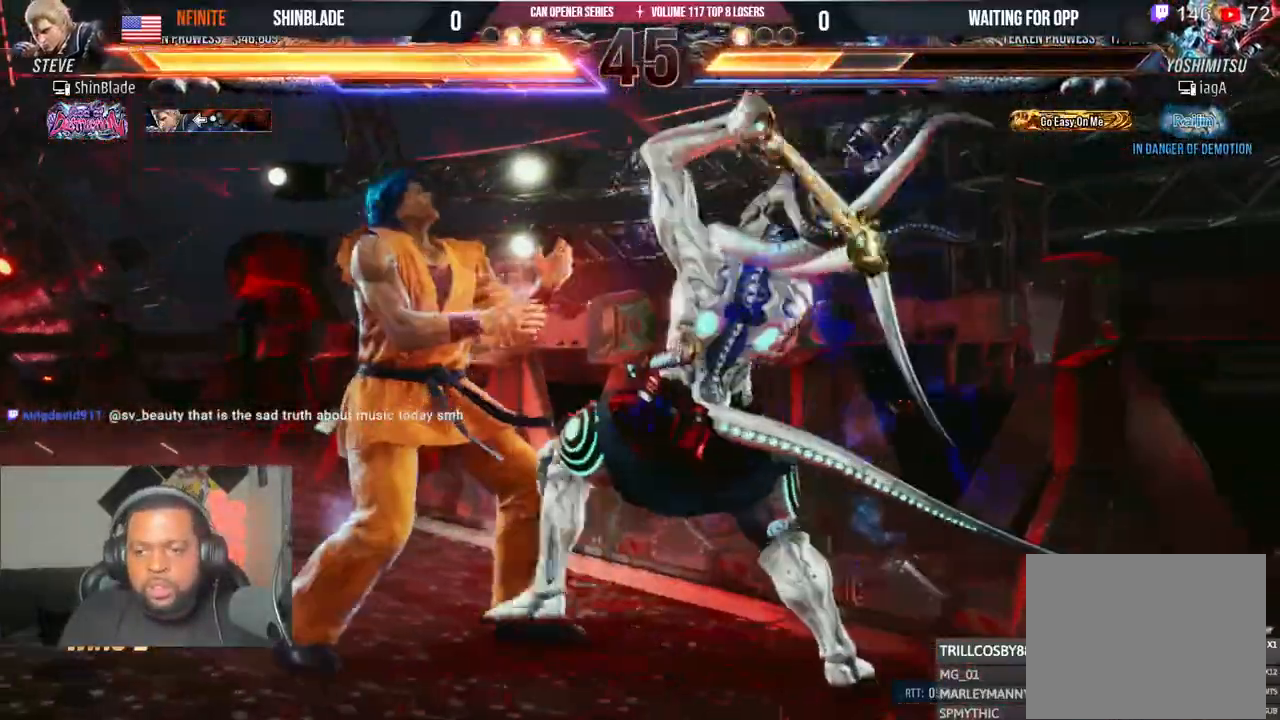
{"dt_ms": 500, "buttons": [], "left_stick": "center", "right_stick": "center", "events": [[150, "DPAD_DOWN", "down"], [250, "DPAD_DOWN", "up"], [283, "SQUARE", "down"], [400, "DPAD_LEFT", "up"], [433, "SQUARE", "up"]]}
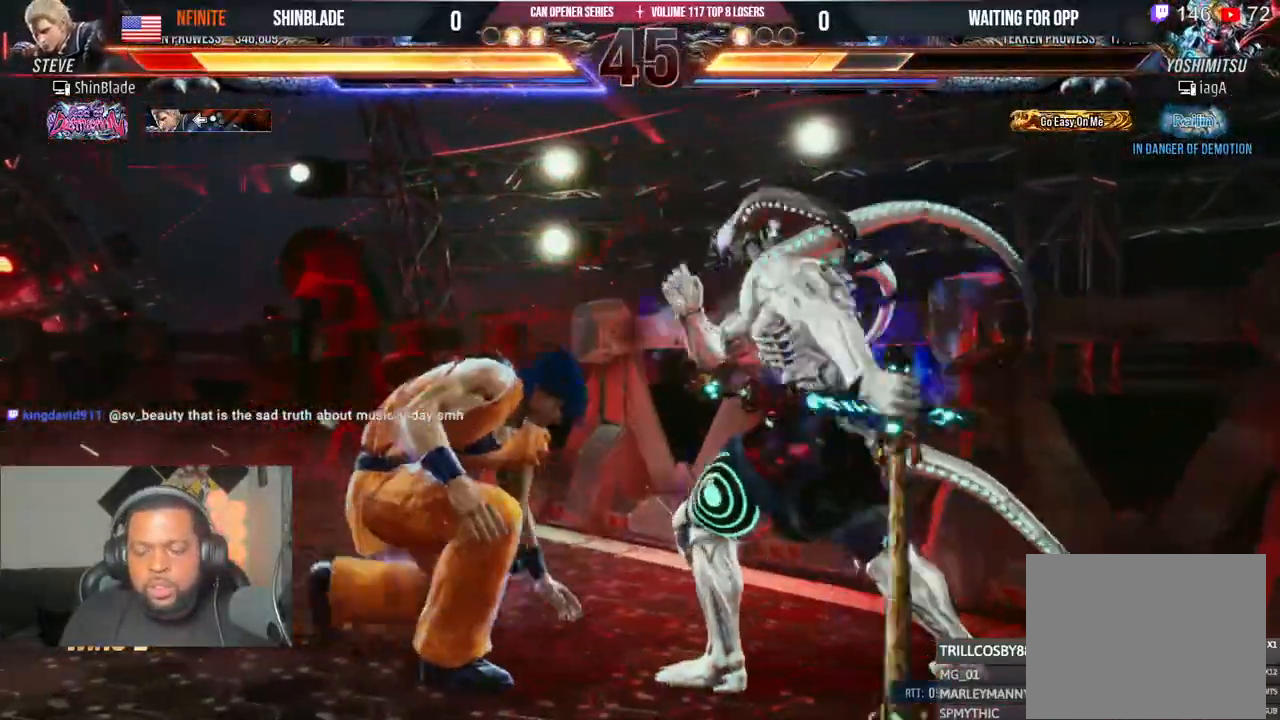
{"dt_ms": 500, "buttons": ["TRIANGLE"], "left_stick": "center", "right_stick": "center", "events": [[483, "TRIANGLE", "down"]]}
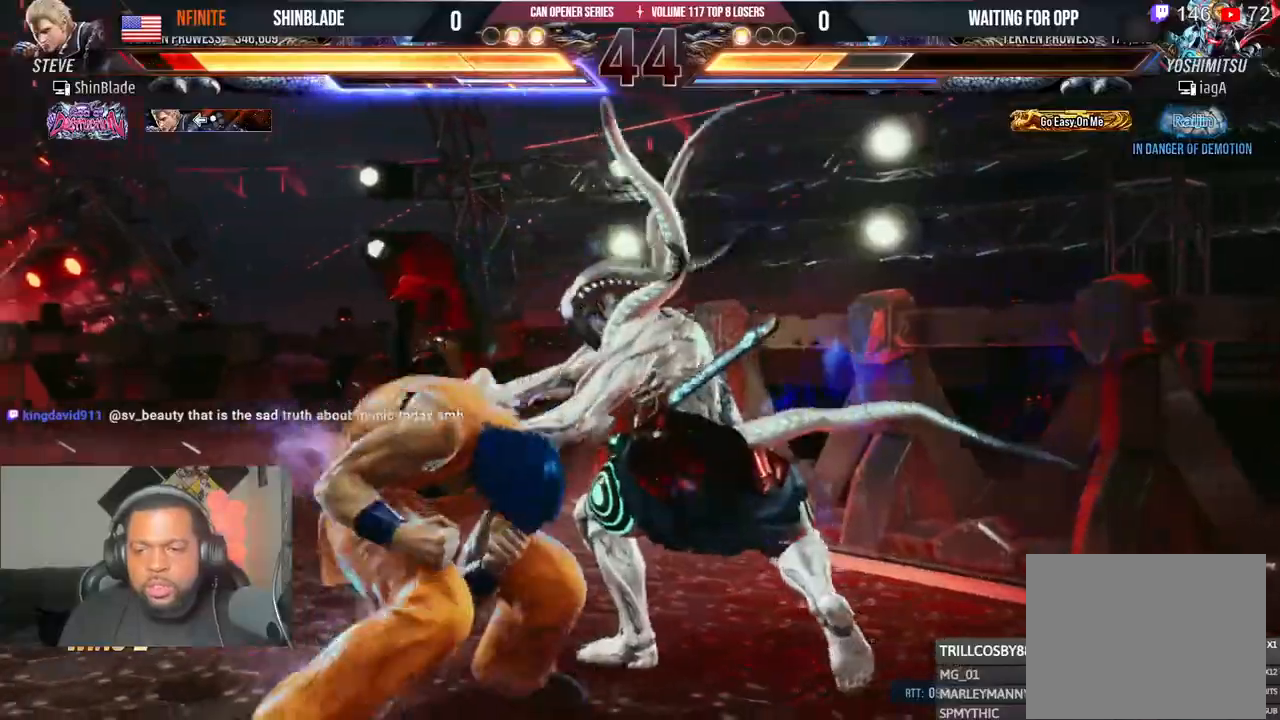
{"dt_ms": 500, "buttons": [], "left_stick": "center", "right_stick": "center", "events": [[100, "TRIANGLE", "up"], [333, "SQUARE", "down"], [400, "SQUARE", "up"]]}
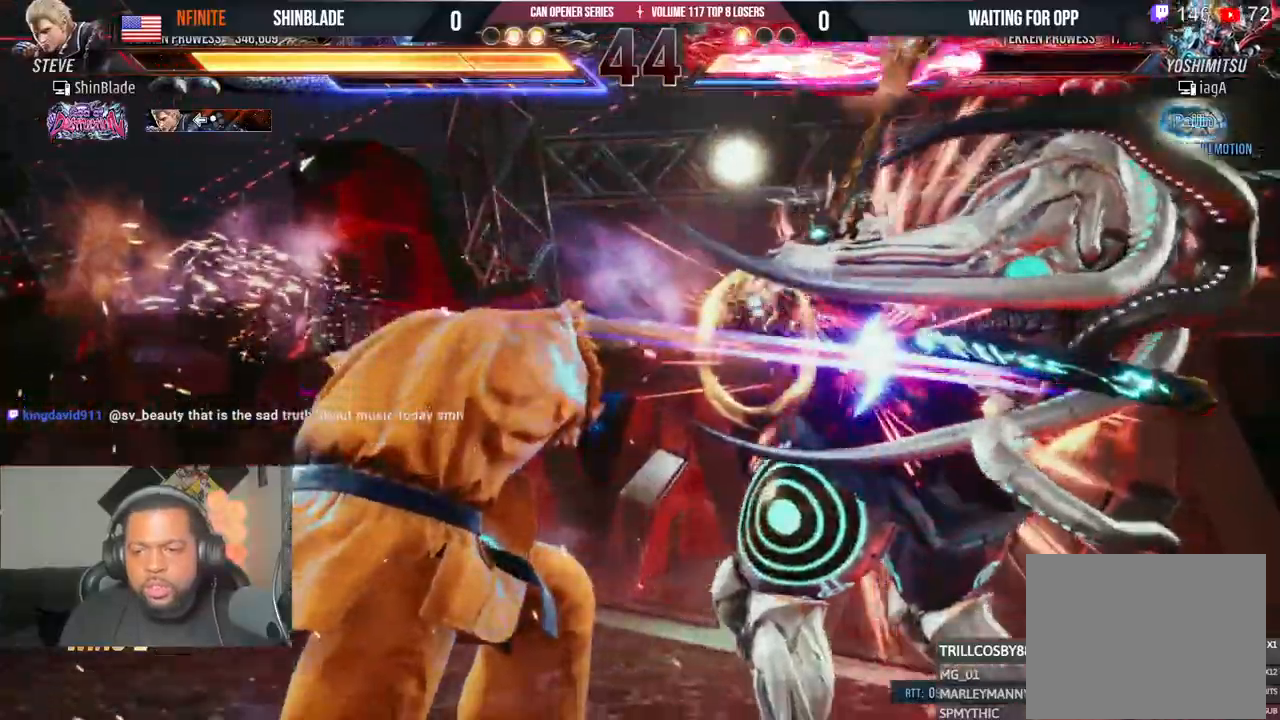
{"dt_ms": 500, "buttons": ["SQUARE", "TRIANGLE"], "left_stick": "center", "right_stick": "center"}
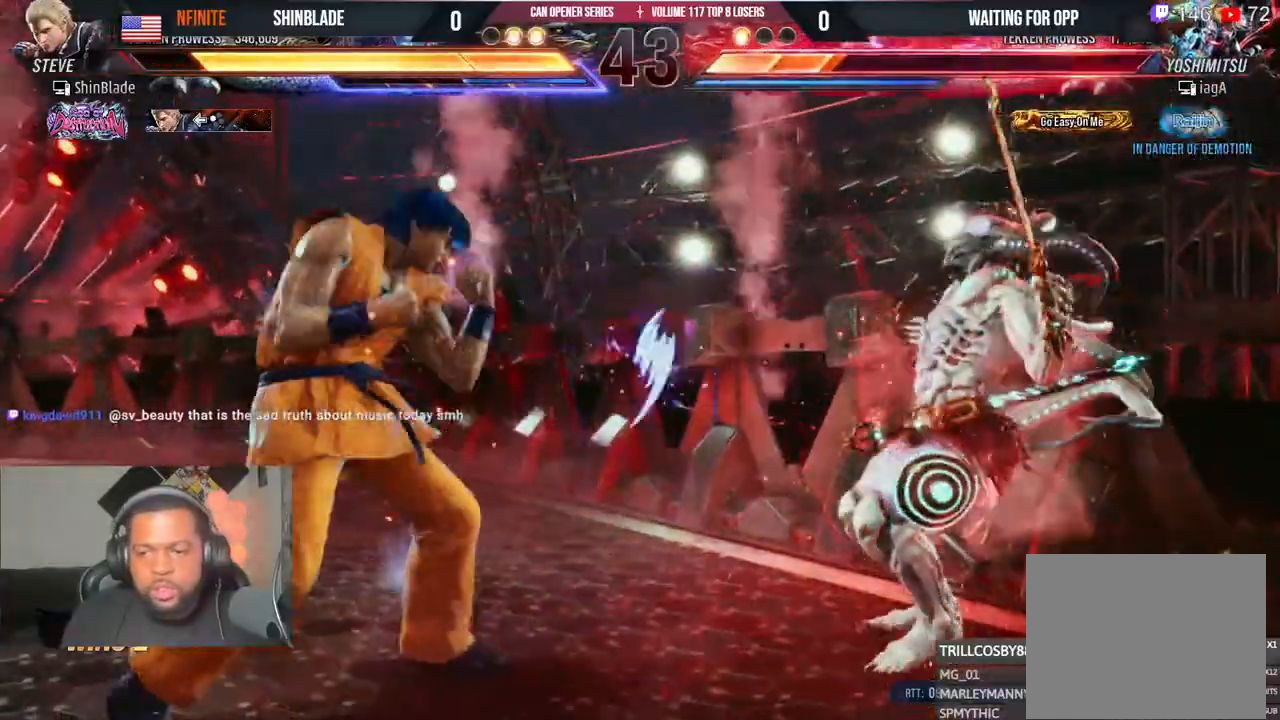
{"dt_ms": 500, "buttons": ["DPAD_RIGHT"], "left_stick": "center", "right_stick": "center"}
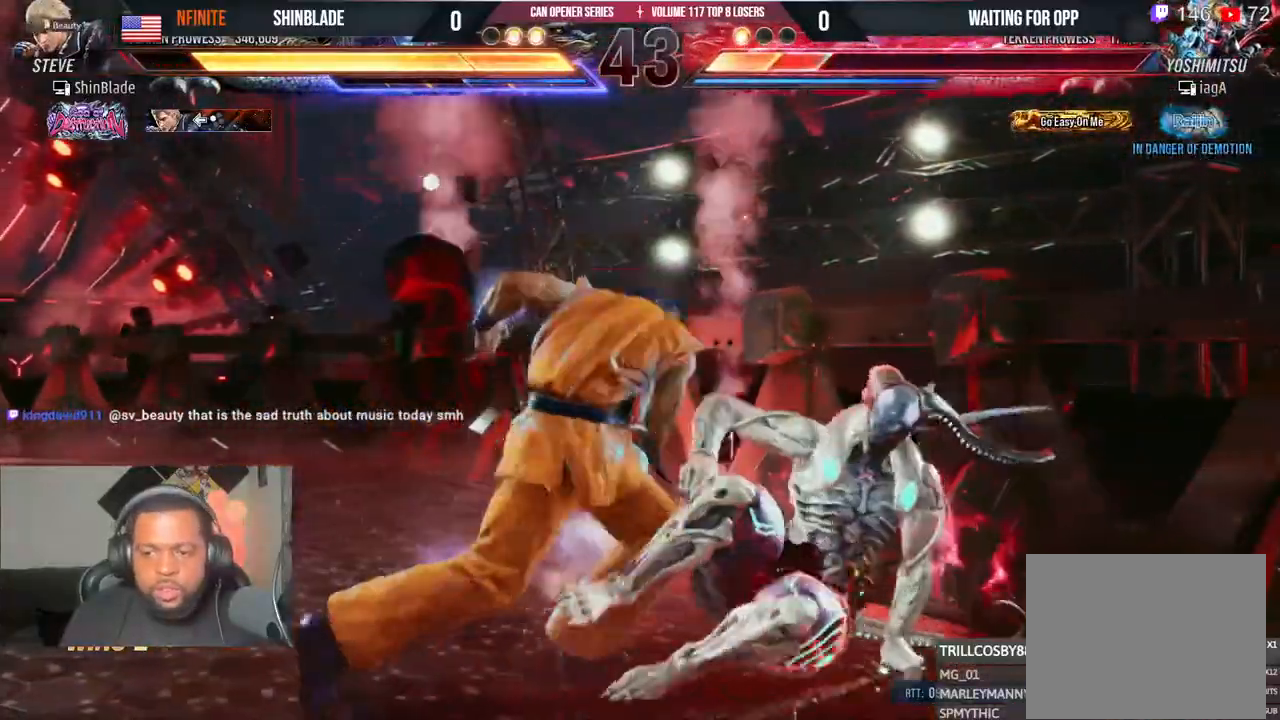
{"dt_ms": 500, "buttons": ["DPAD_LEFT"], "left_stick": "center", "right_stick": "center", "events": [[50, "SQUARE", "down"], [50, "TRIANGLE", "down"], [250, "DPAD_RIGHT", "up"], [300, "SQUARE", "up"], [300, "TRIANGLE", "up"], [350, "DPAD_LEFT", "down"], [450, "DPAD_LEFT", "up"], [500, "DPAD_LEFT", "down"]]}
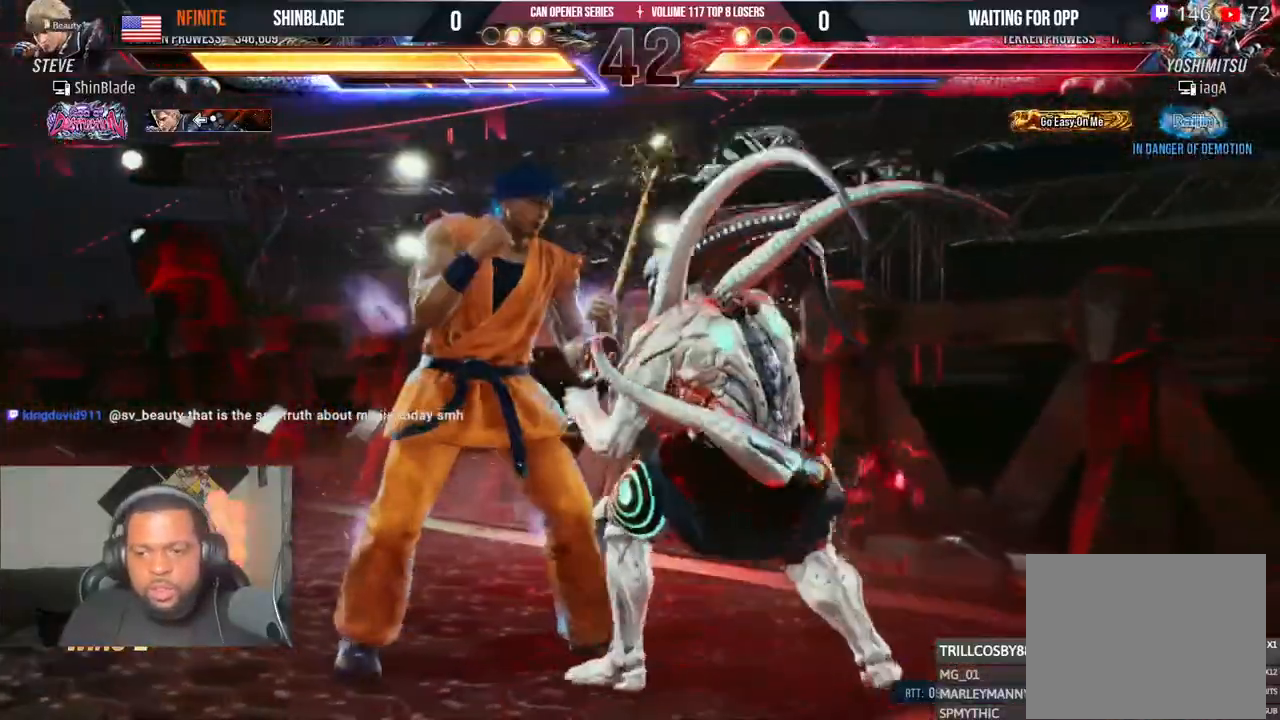
{"dt_ms": 500, "buttons": ["DPAD_LEFT"], "left_stick": "center", "right_stick": "center", "events": [[350, "DPAD_DOWN", "down"], [450, "DPAD_DOWN", "up"], [450, "DPAD_LEFT", "up"], [500, "DPAD_LEFT", "down"]]}
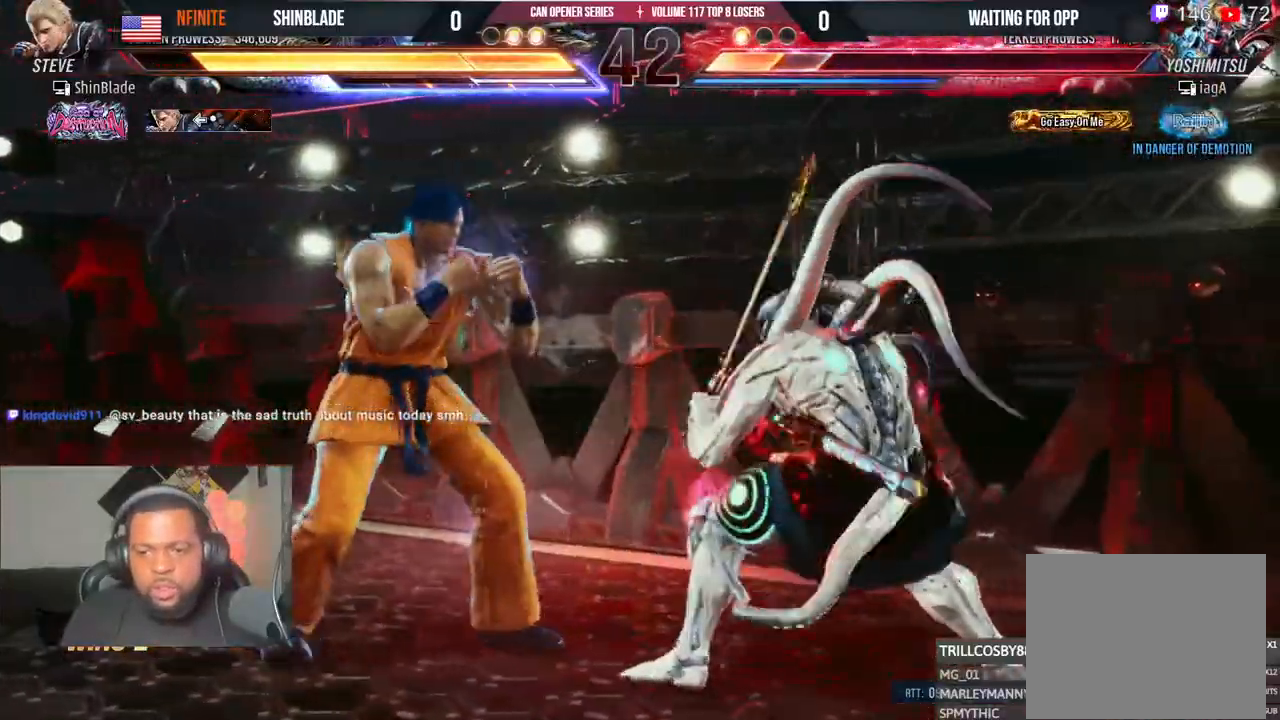
{"dt_ms": 500, "buttons": ["DPAD_LEFT"], "left_stick": "center", "right_stick": "center"}